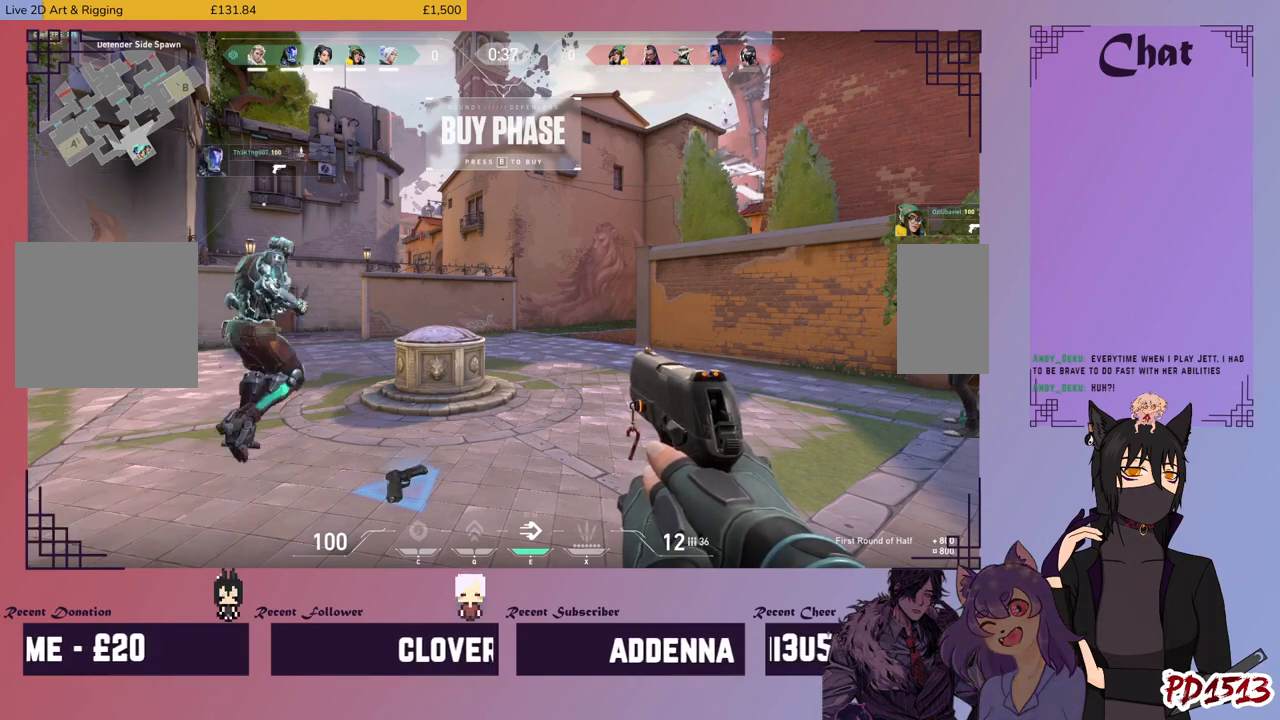
Gameplay with keyboard and mouse; each line is a JSON object with the keys and mouse buttons held at the frame after it. "events" lists presses ("down") and releases ("up") of "a", "c", "ctrl", "d", "e", "f", "q", "r", "s", "shift", "space", "tab", "v", "w", "x", "z", "mouse_left", "mouse_wheel", "mouse_right", "mouse_mb4" and "mouse_mb5" between this image and that frame as [ms after this image, input, new state], when the widget could be followed in between. "mouse_left", "mouse_wheel", "mouse_right", "mouse_mb4", "mouse_mb5" = the "left", "wheel", "right", "mb4", "mb5" buttons of the "mouse" list. No other keys are recorded. "wheel" means that the mouse wheel is clicked or scrolled. Mouse movement is not recorded.
{"keys": ["shift"], "mouse": [], "events": [[266, "shift", "down"]]}
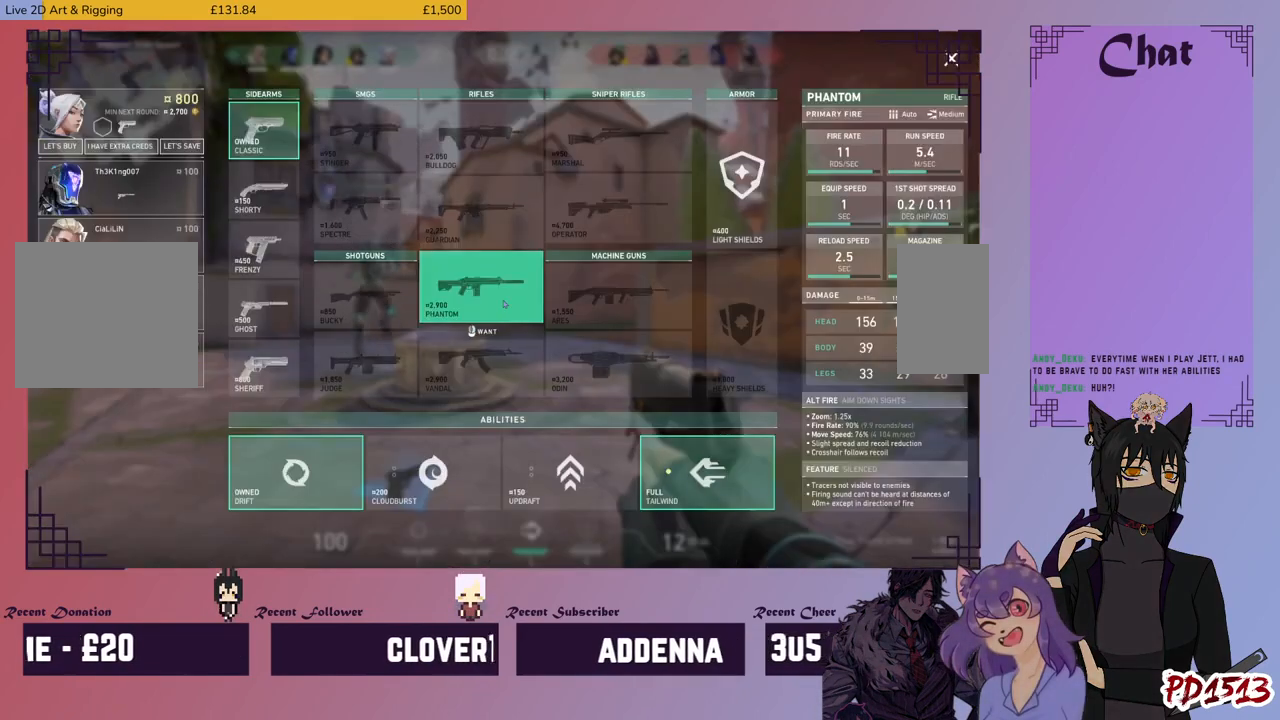
{"keys": ["shift"], "mouse": [], "events": []}
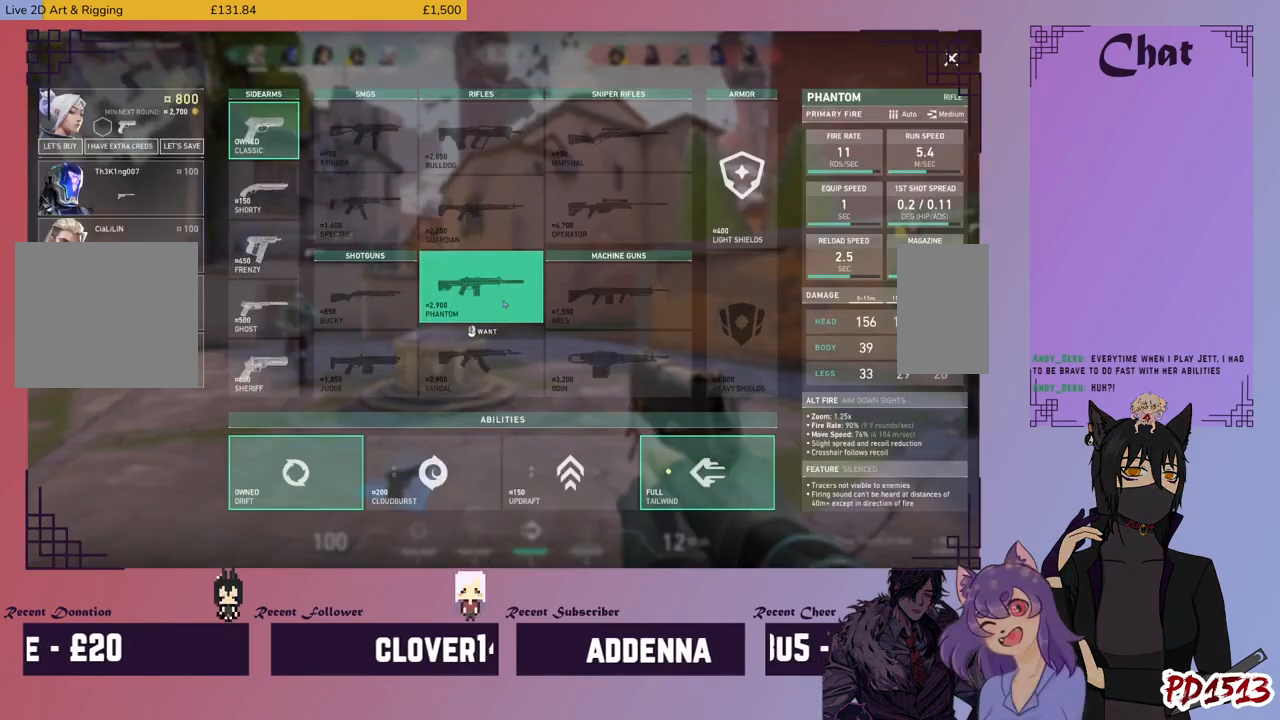
{"keys": ["shift"], "mouse": [], "events": []}
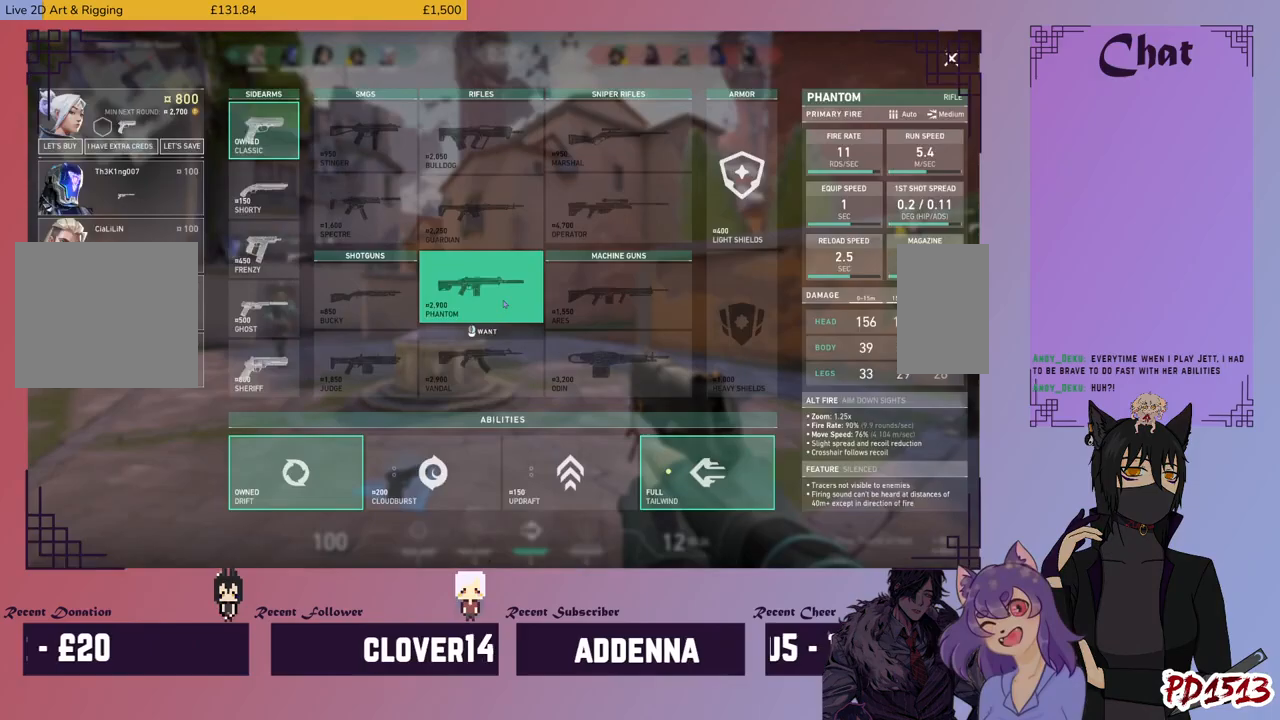
{"keys": ["shift"], "mouse": [], "events": []}
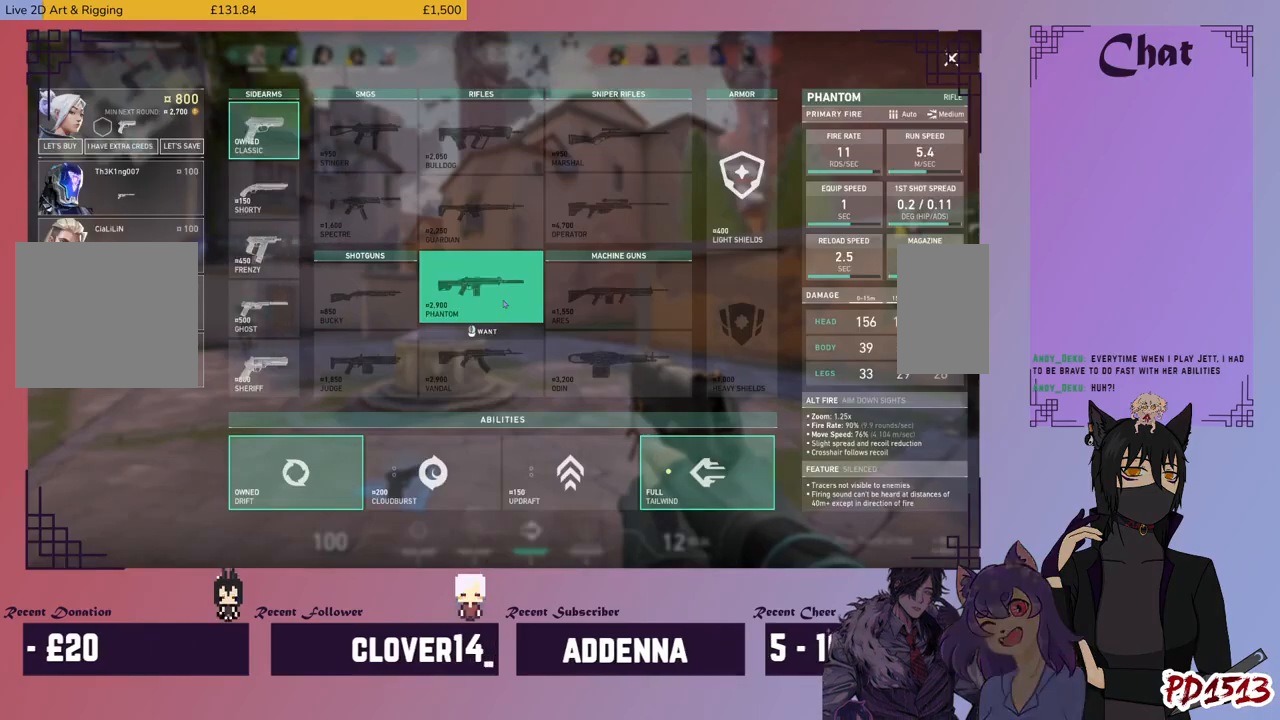
{"keys": ["shift"], "mouse": [], "events": []}
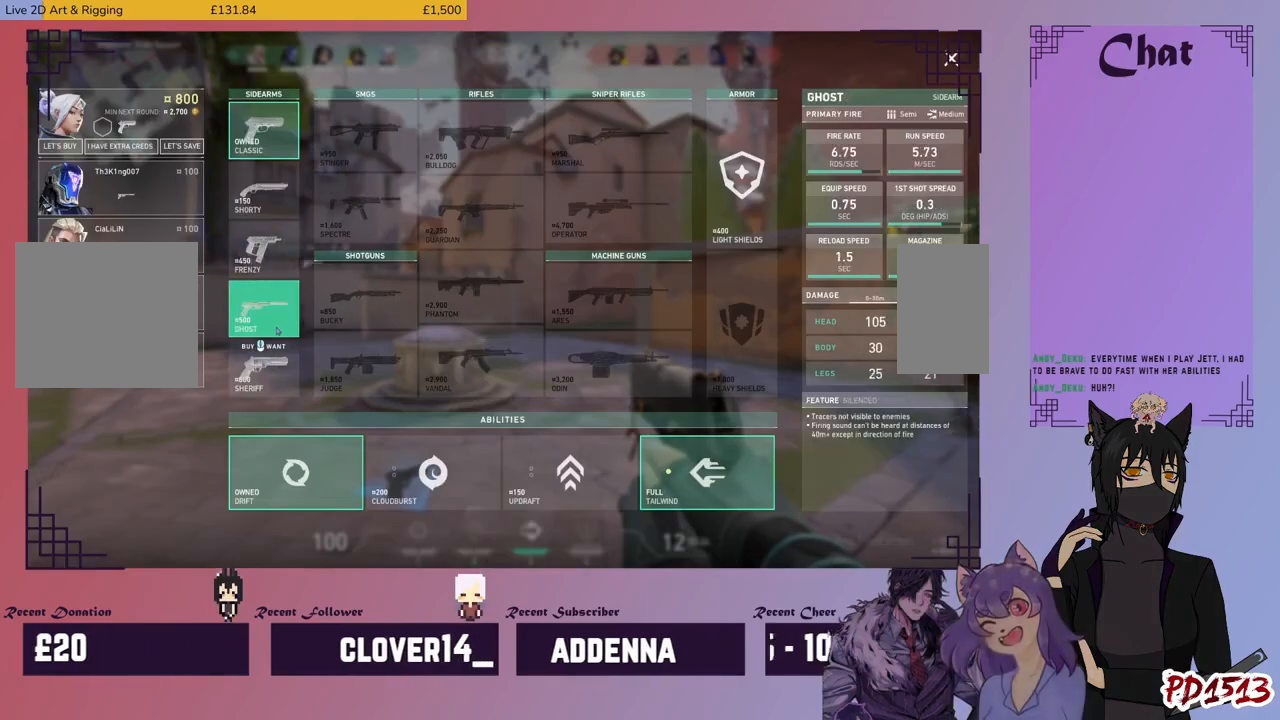
{"keys": [], "mouse": [], "events": [[66, "mouse_left", "down"], [133, "mouse_left", "up"], [400, "shift", "up"]]}
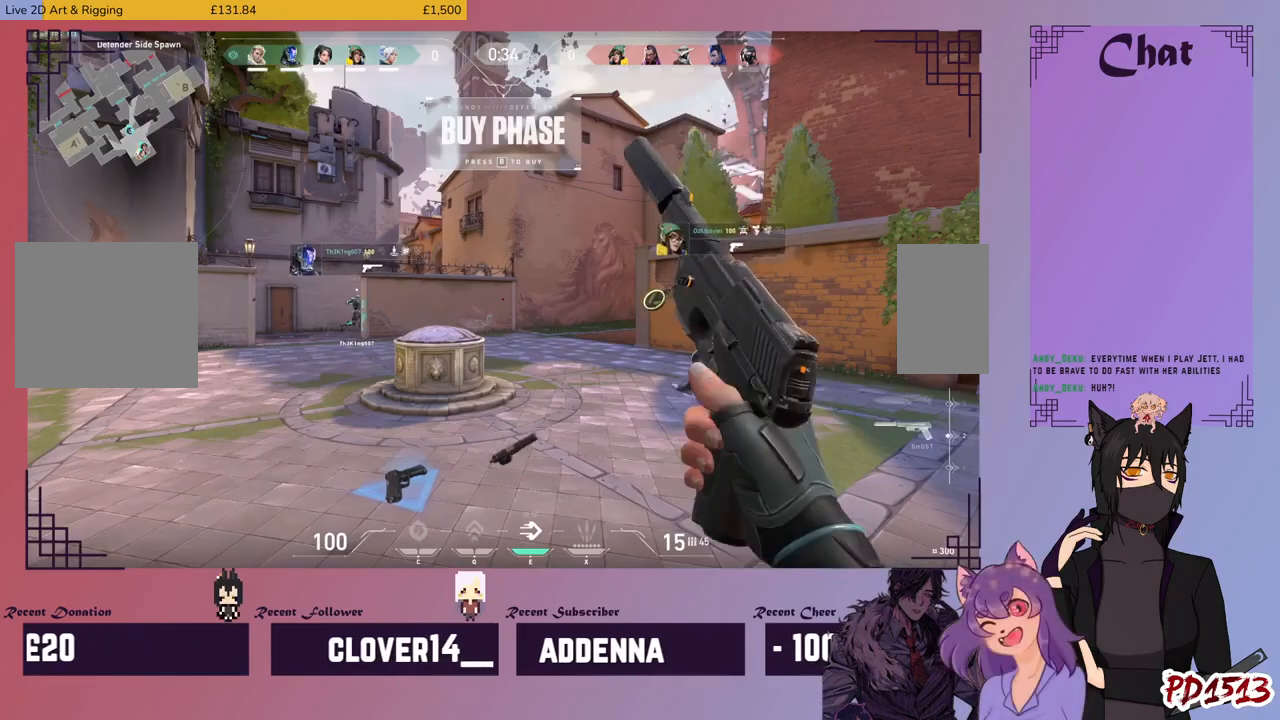
{"keys": [], "mouse": [], "events": []}
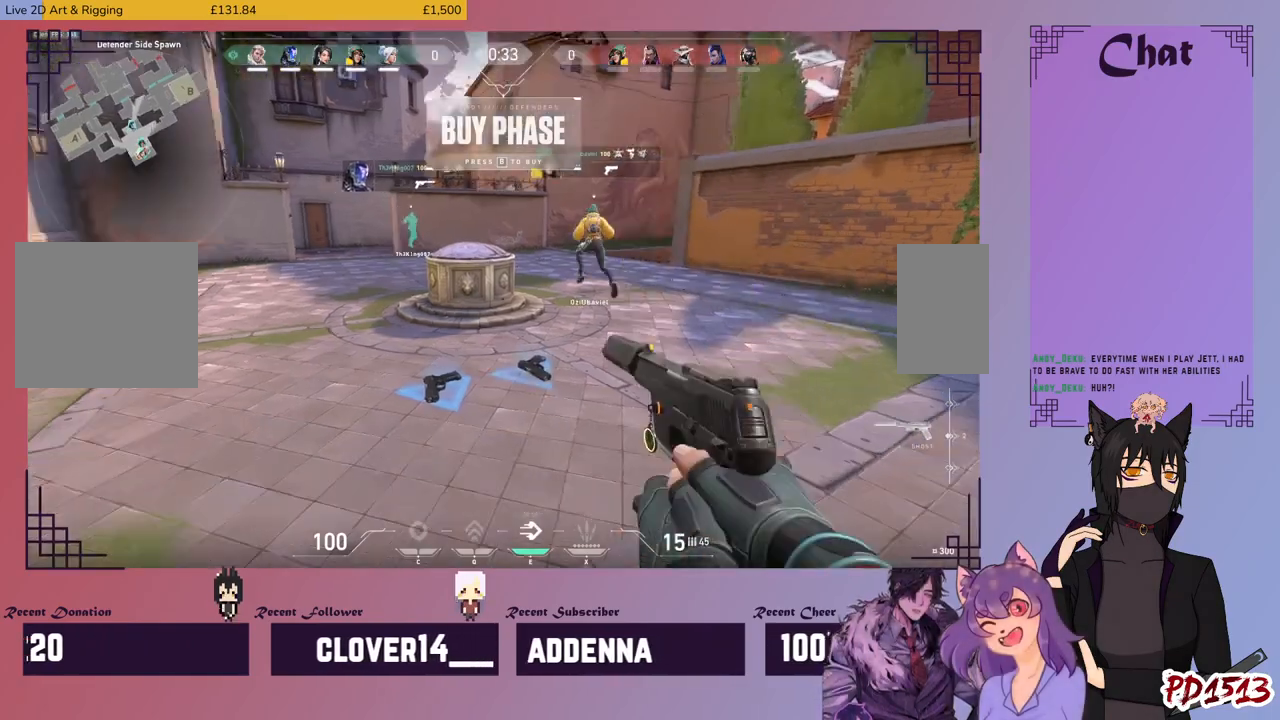
{"keys": ["w"], "mouse": [], "events": [[500, "w", "down"]]}
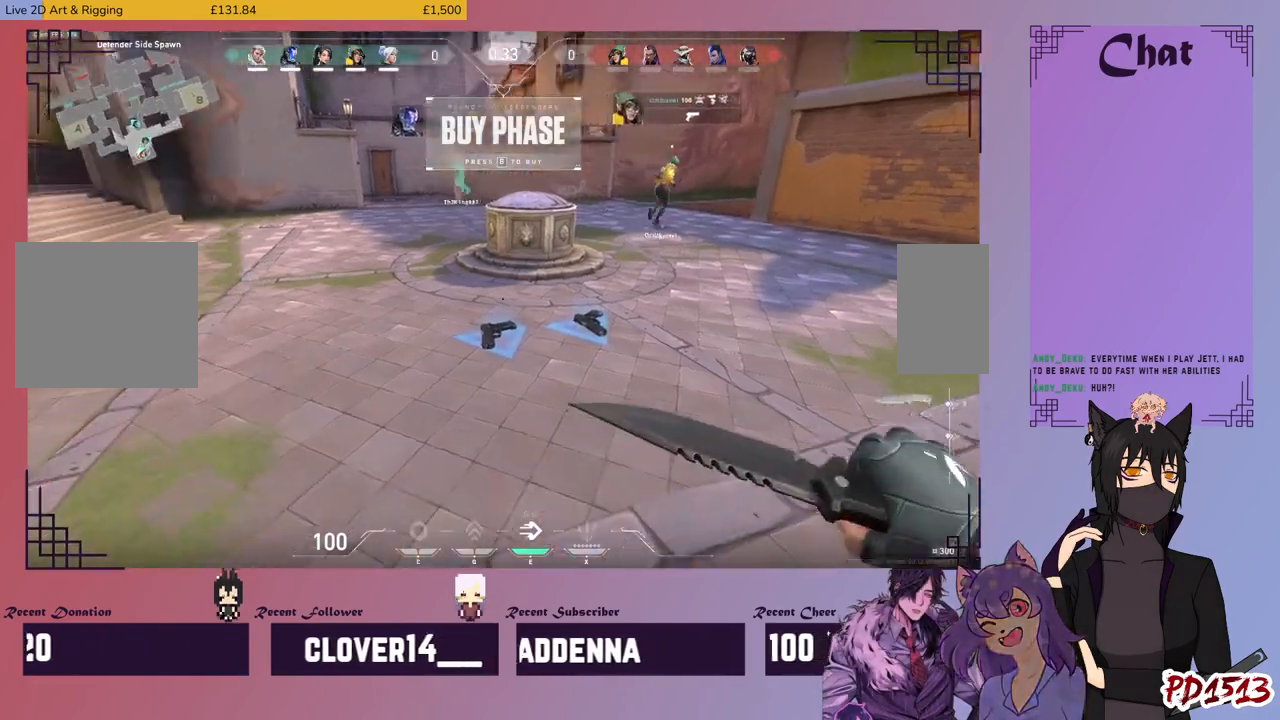
{"keys": ["w"], "mouse": [], "events": []}
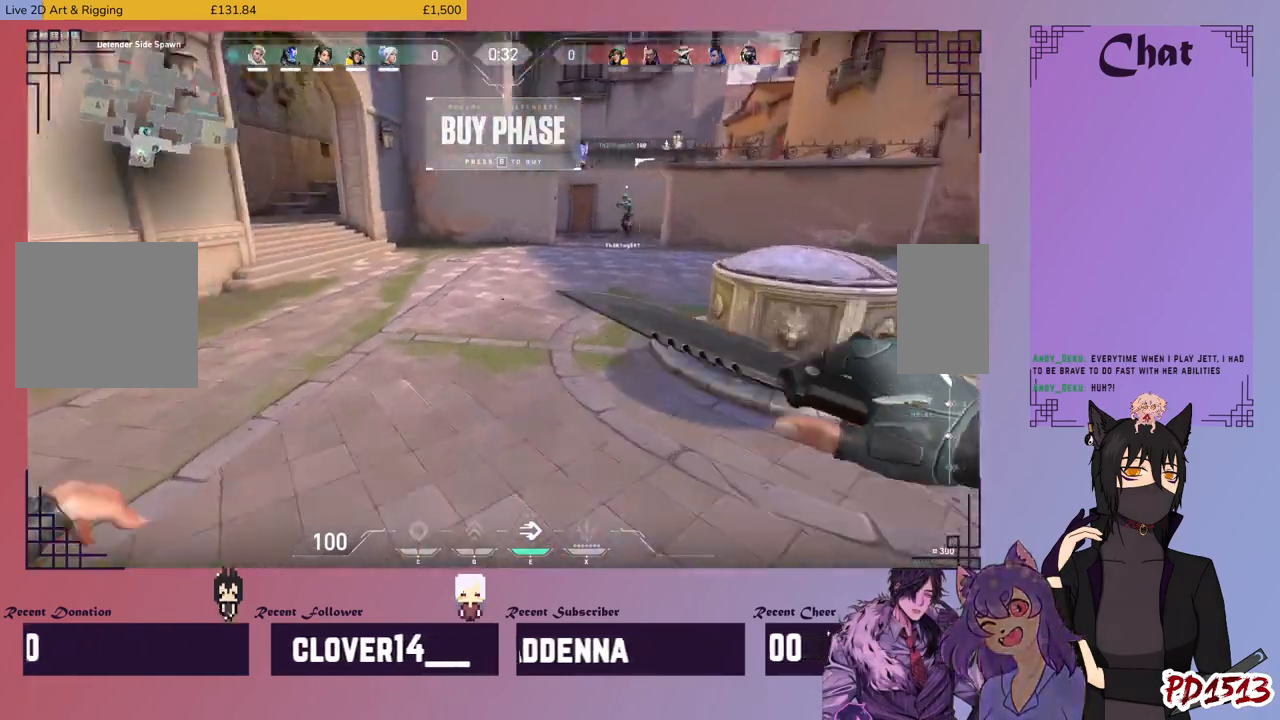
{"keys": ["w"], "mouse": [], "events": []}
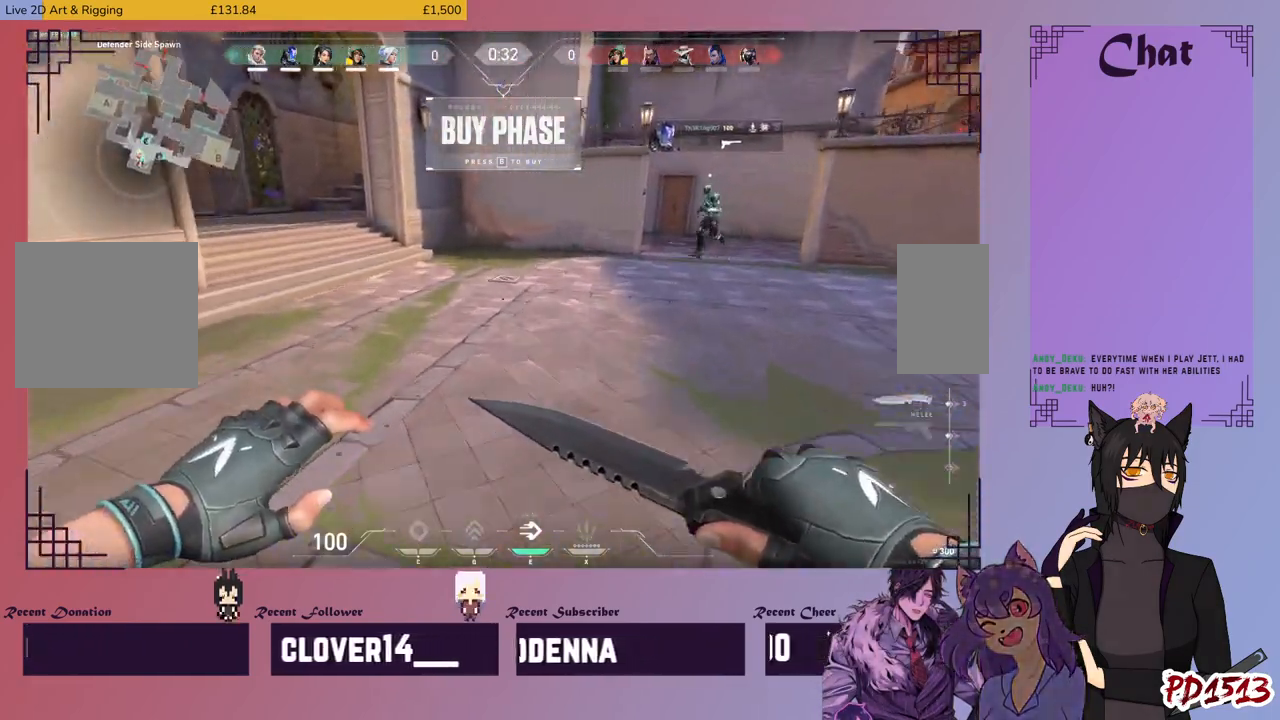
{"keys": ["w"], "mouse": [], "events": [[133, "space", "down"], [166, "space", "up"]]}
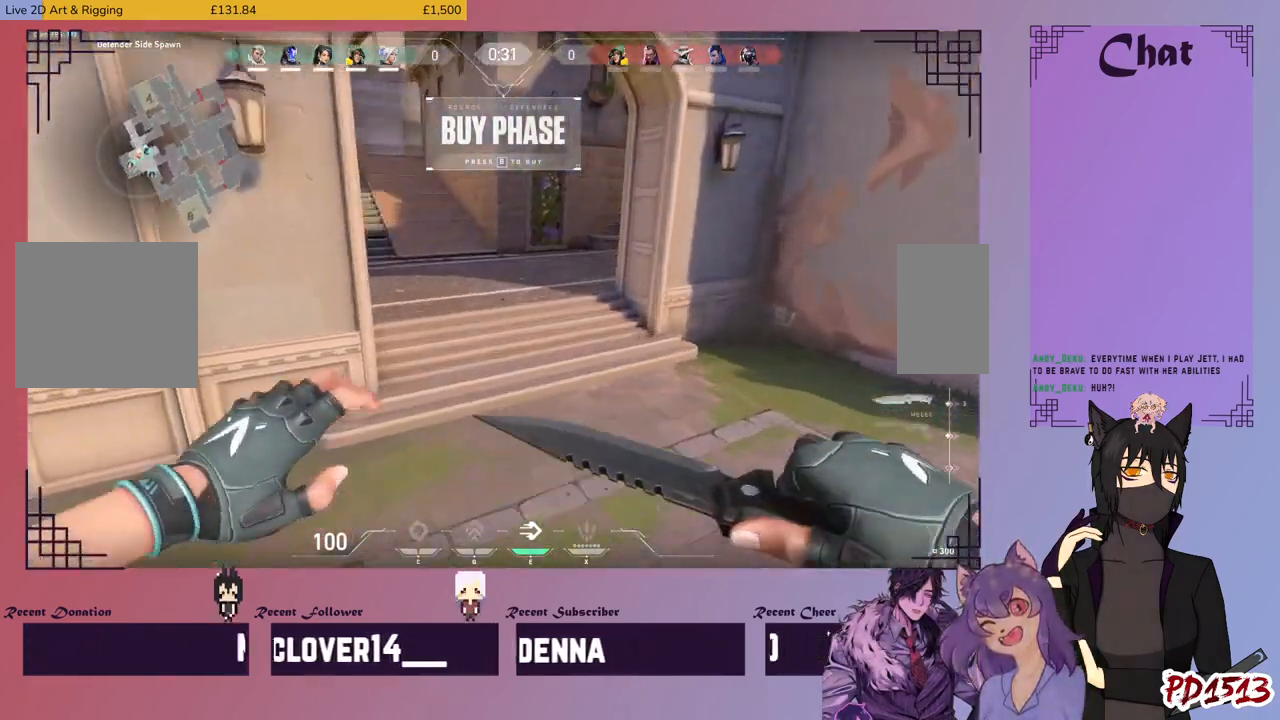
{"keys": ["space", "w"], "mouse": [], "events": [[500, "space", "down"]]}
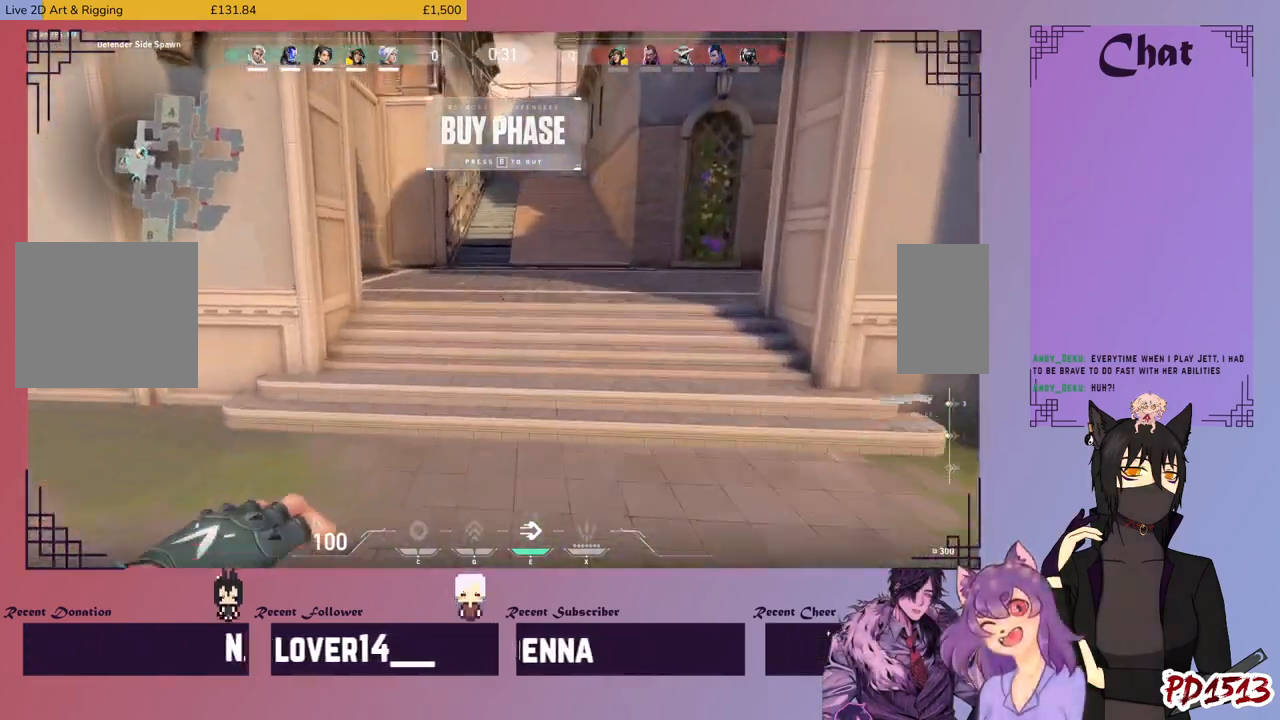
{"keys": ["w"], "mouse": [], "events": [[66, "space", "up"]]}
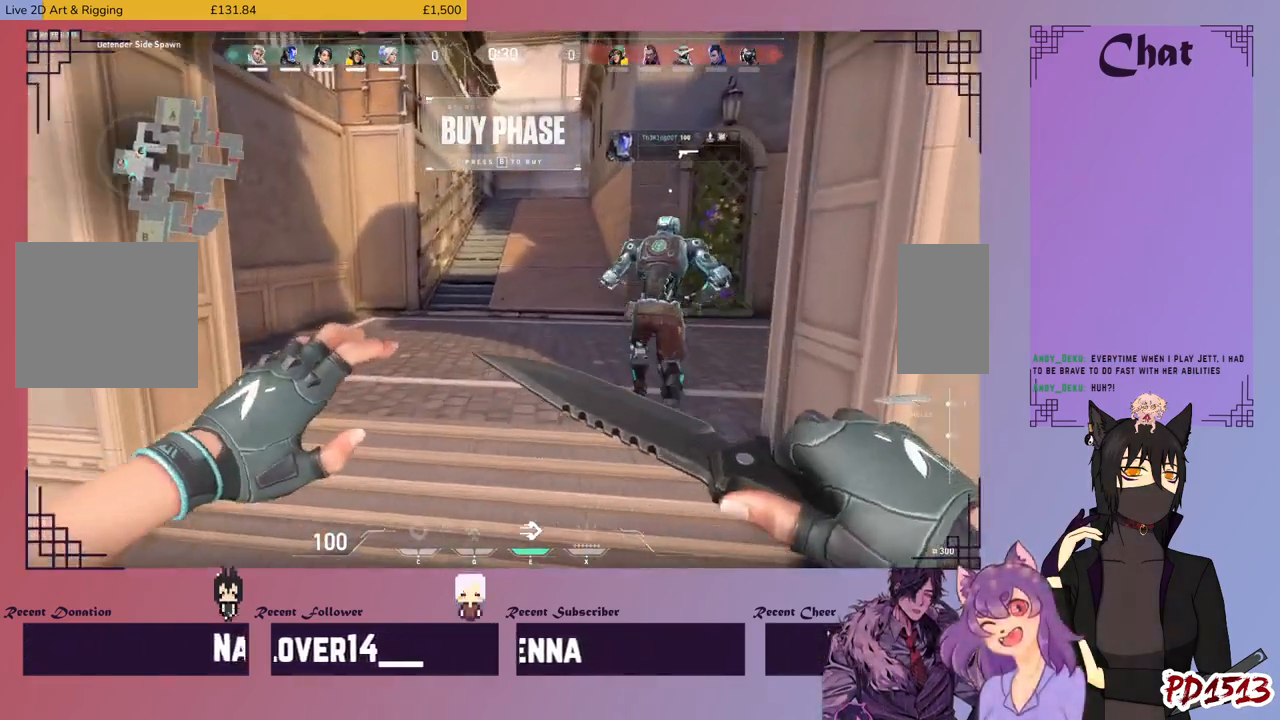
{"keys": ["w"], "mouse": [], "events": []}
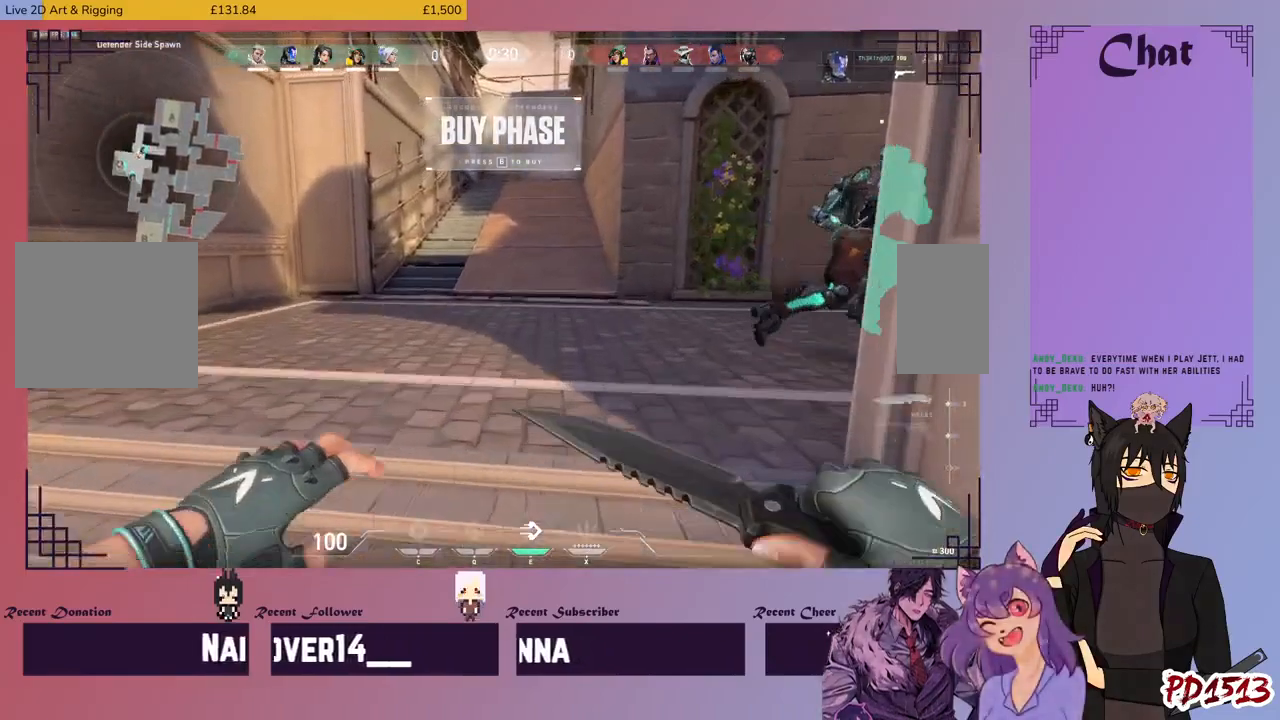
{"keys": ["w"], "mouse": [], "events": []}
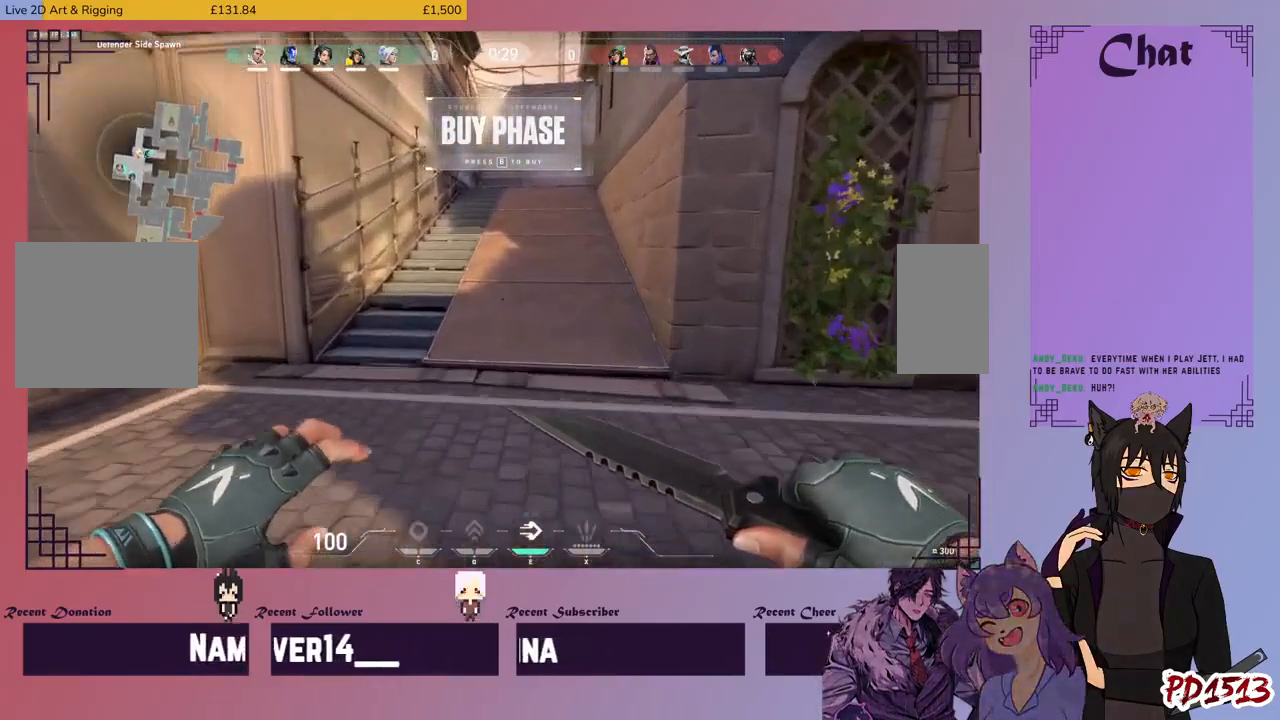
{"keys": ["w"], "mouse": [], "events": []}
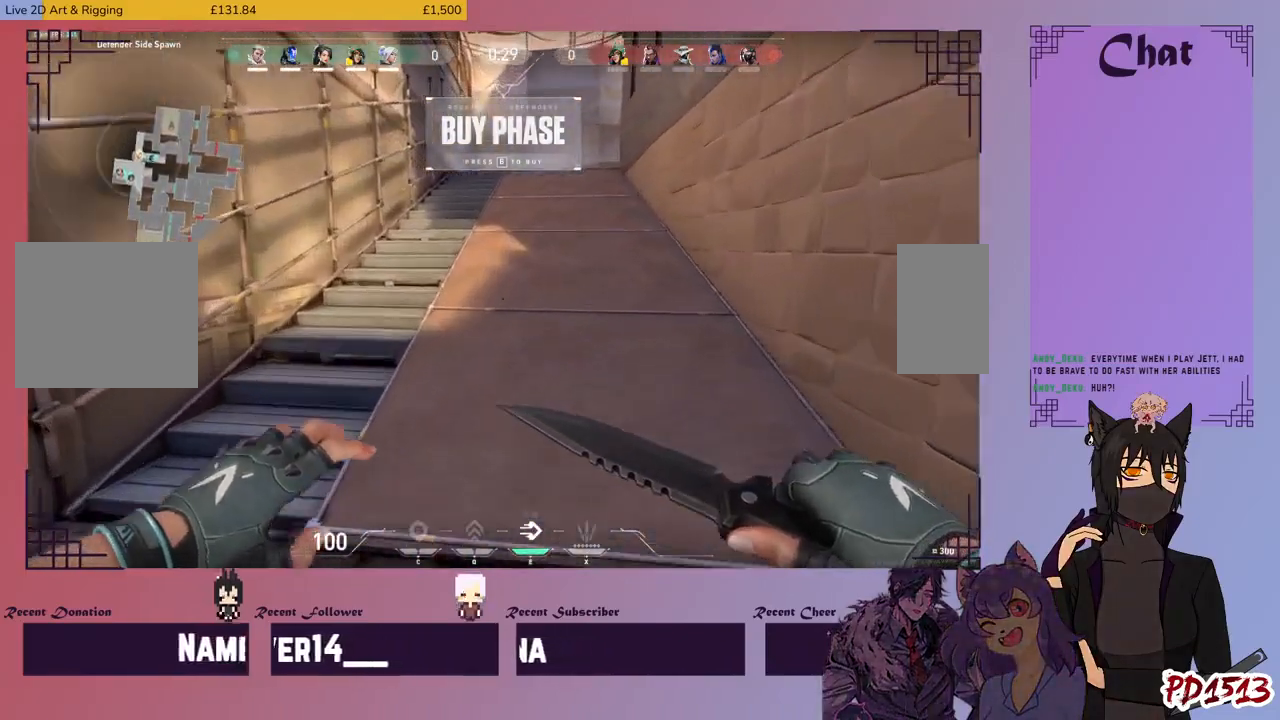
{"keys": ["w"], "mouse": [], "events": []}
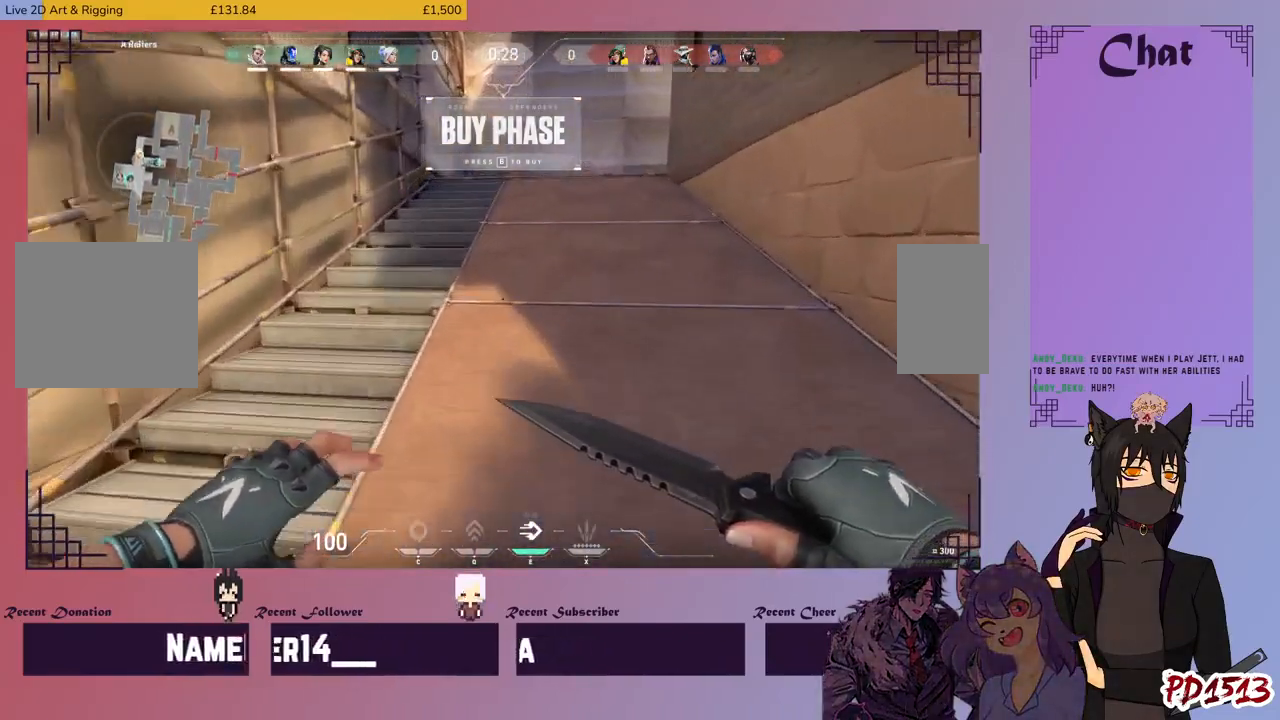
{"keys": ["w"], "mouse": [], "events": []}
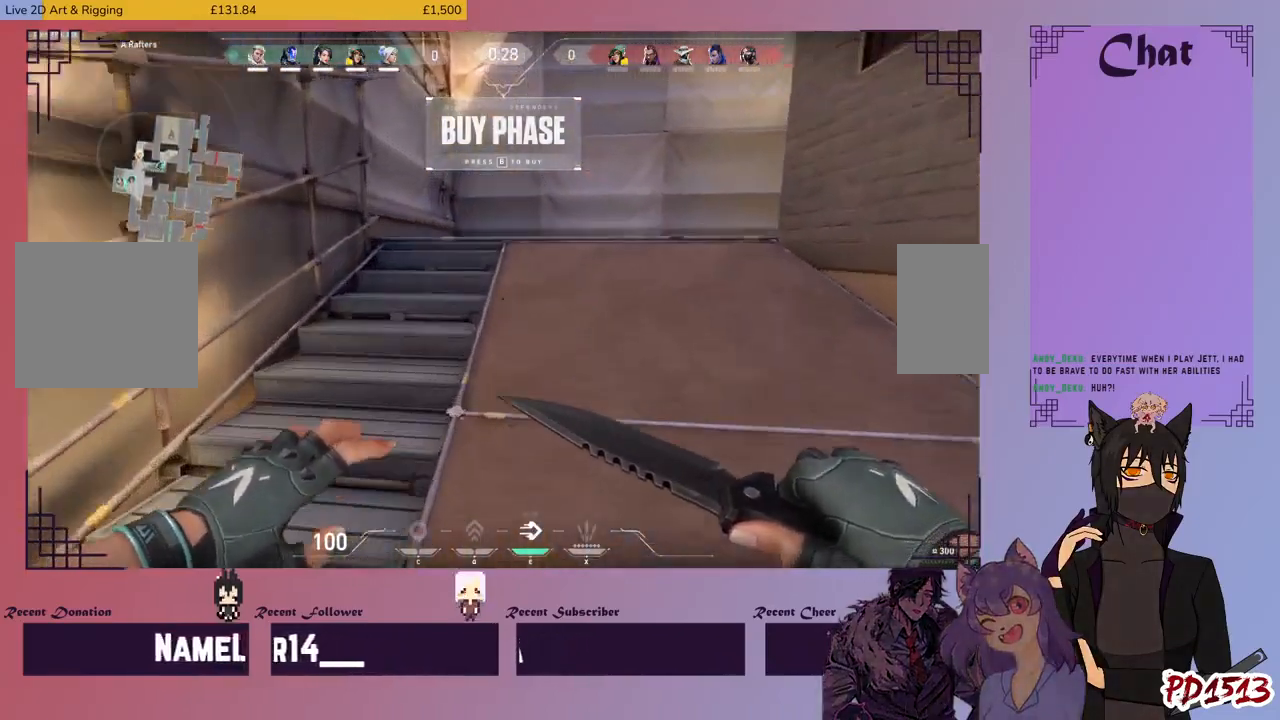
{"keys": ["w"], "mouse": [], "events": []}
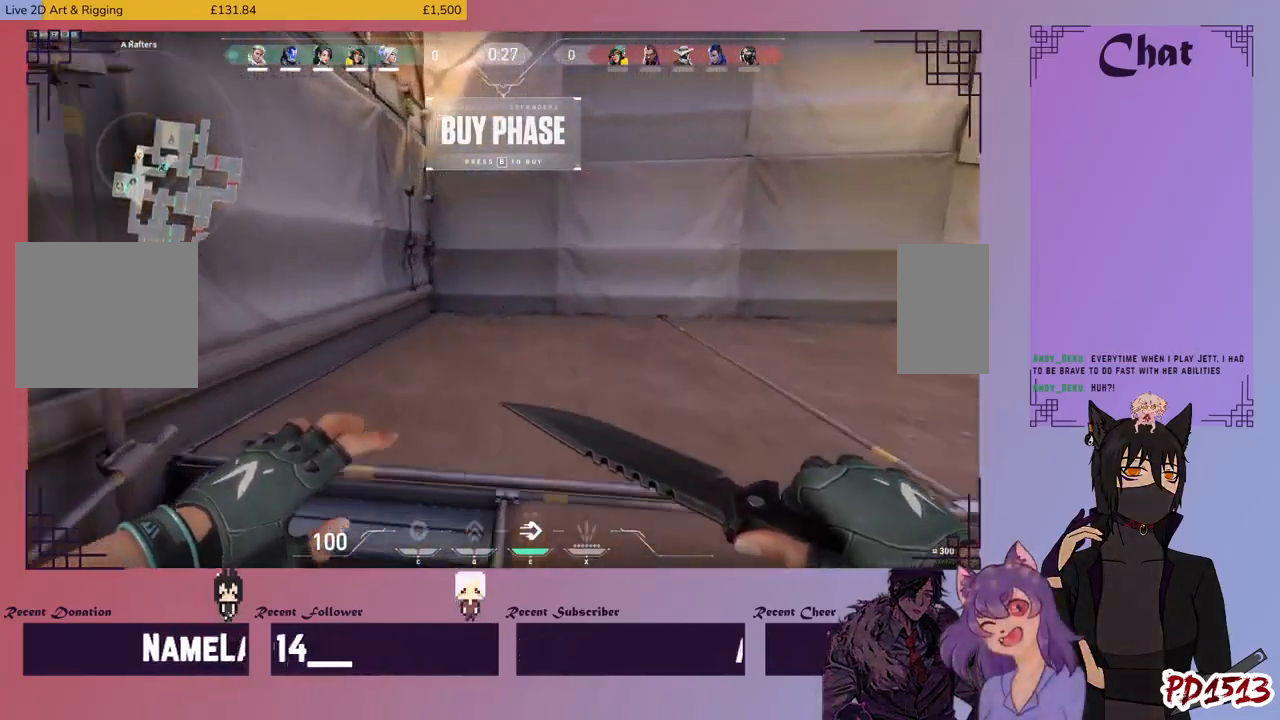
{"keys": [], "mouse": [], "events": [[200, "d", "down"], [433, "d", "up"], [466, "w", "up"]]}